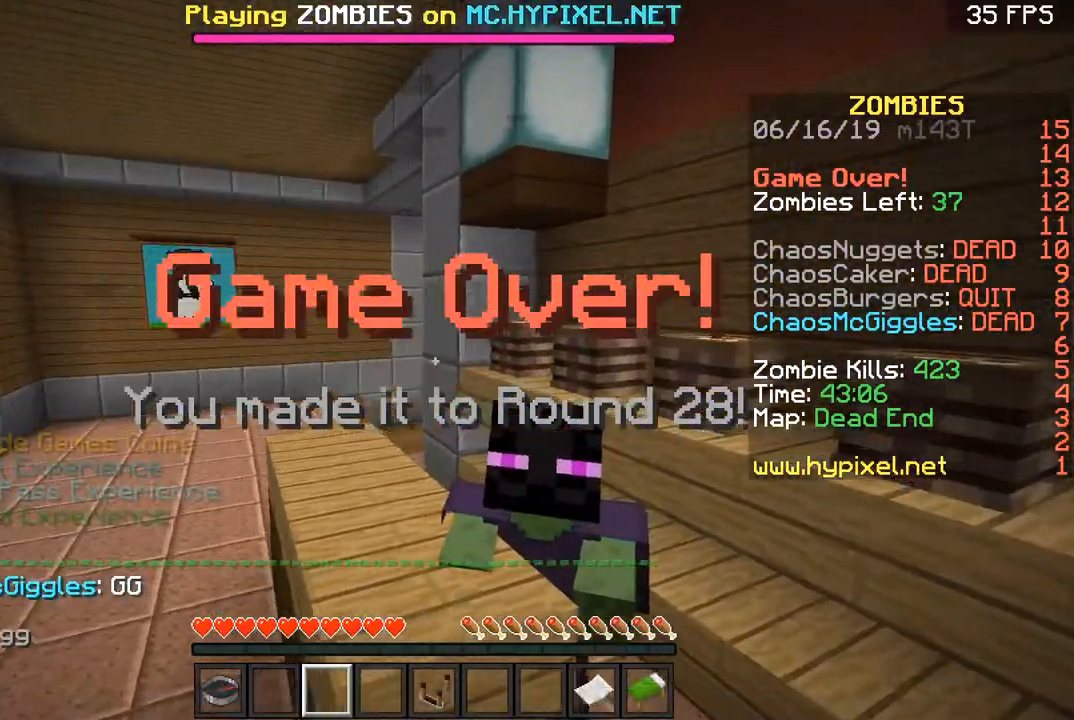
Gameplay with keyboard and mouse; each line is a JSON object with the keys and mouse buttons held at the frame after it. "events" lists presses ("down") and releases ("up") of "a", "d", "s", "space", "w", "mouse_left" and "mouse_right" between this image and that frame as [ms after this image, input, new state], when the widget could be followed in between. "mouse_left", "mouse_right" = the "left", "right" buttons of the "mouse" list. No other keys are recorded. Fast repeated clicks can show as one long hold. Mouse movement is not recorded.
{"keys": ["w"], "mouse": [], "events": [[200, "w", "down"], [300, "a", "up"]]}
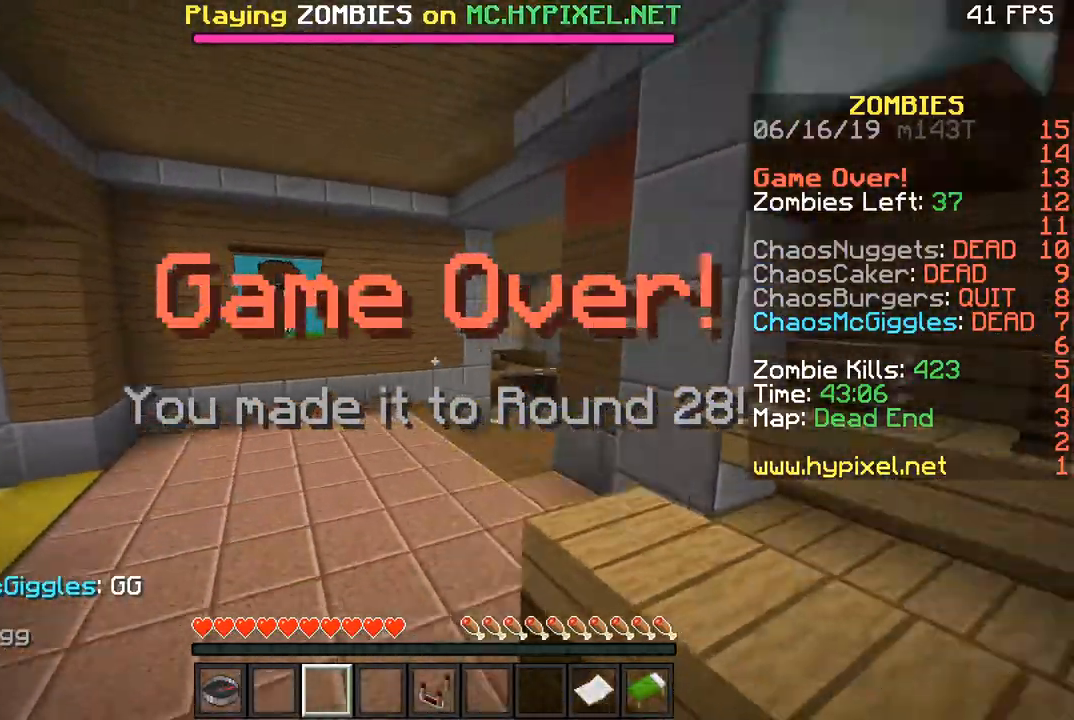
{"keys": ["w"], "mouse": [], "events": [[67, "a", "down"], [67, "w", "up"], [267, "a", "up"], [267, "d", "down"], [334, "d", "up"], [334, "w", "down"]]}
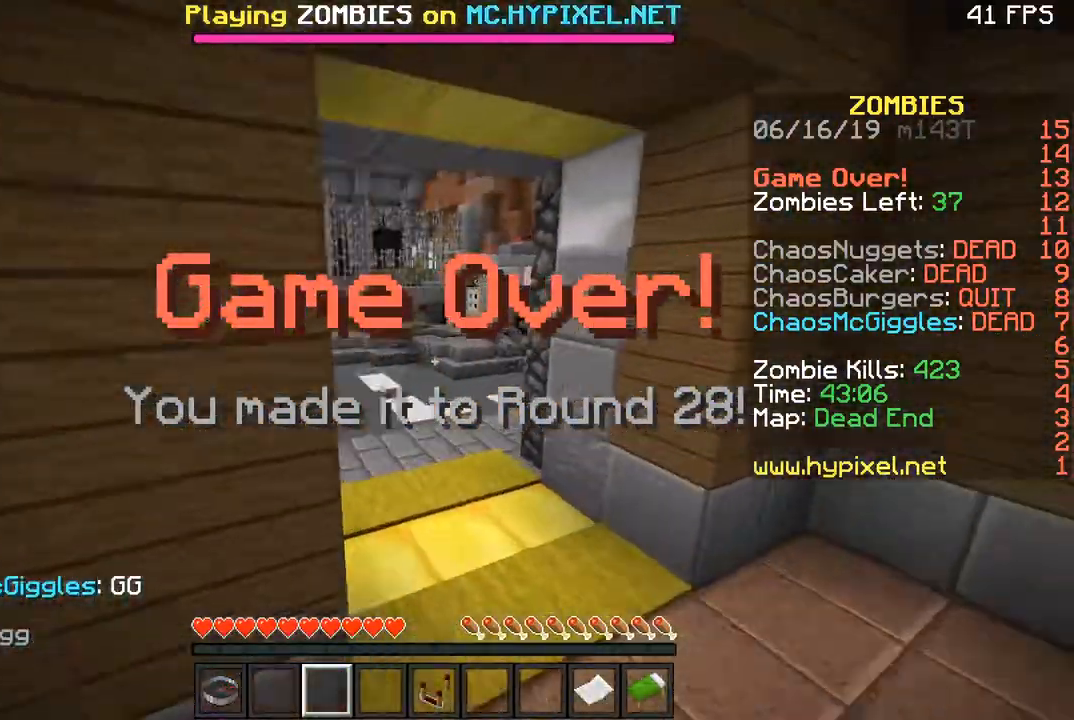
{"keys": ["space", "w"], "mouse": [], "events": [[133, "a", "down"], [300, "a", "up"], [400, "space", "down"]]}
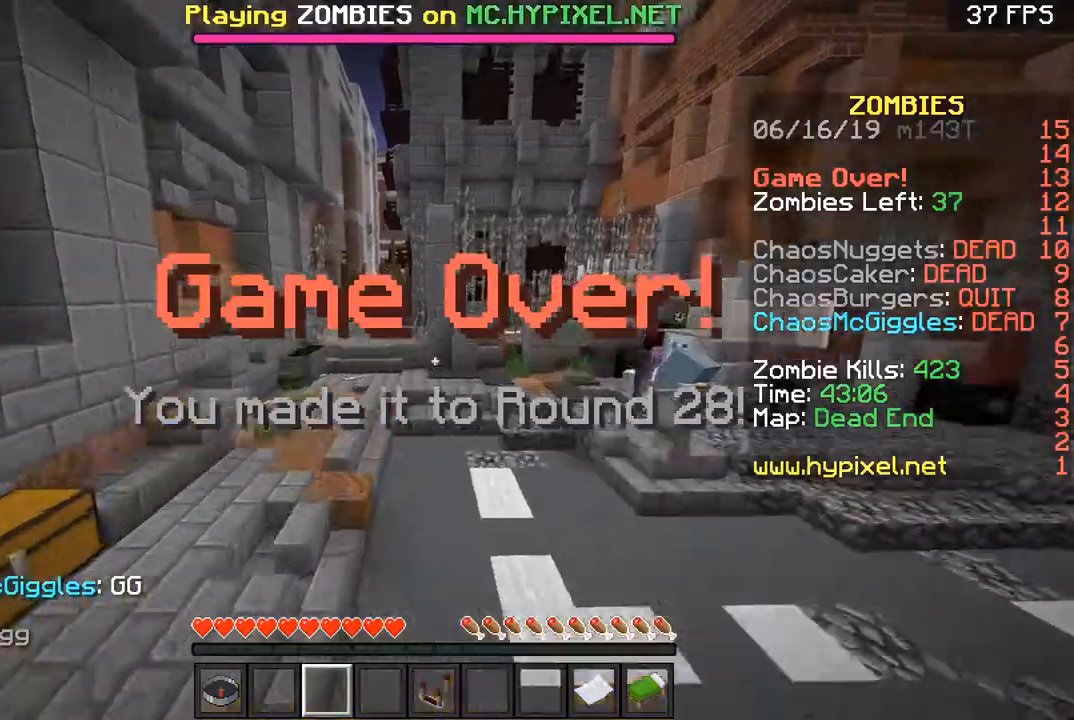
{"keys": ["space", "w"], "mouse": [], "events": [[301, "a", "down"], [301, "space", "up"], [434, "space", "down"], [501, "a", "up"]]}
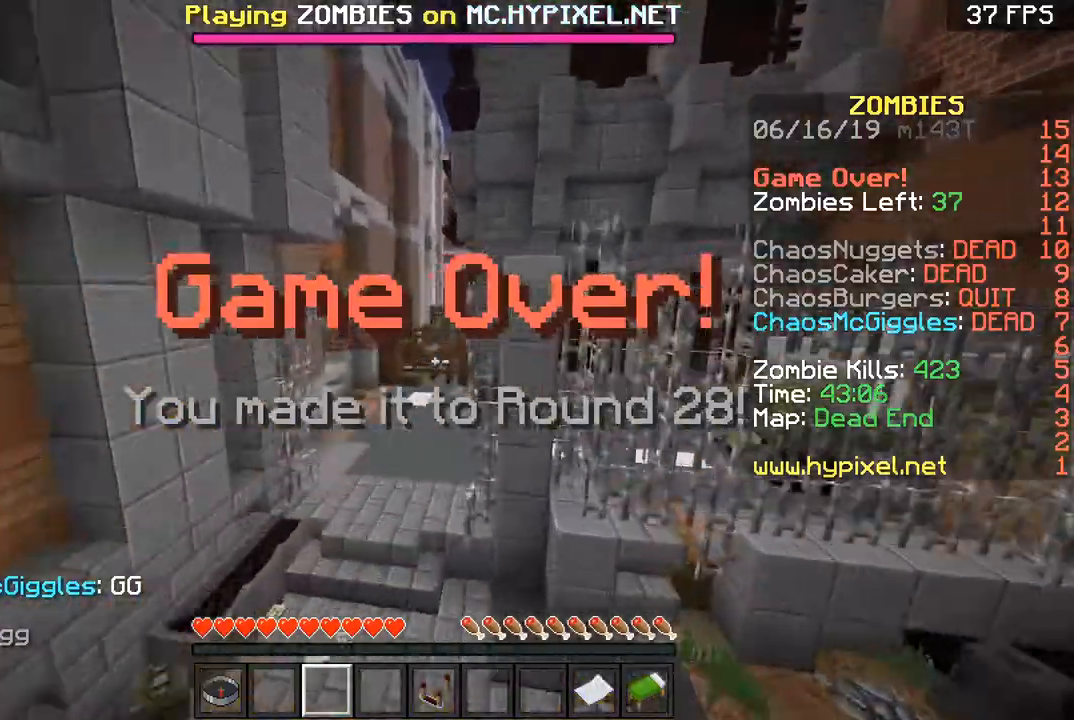
{"keys": ["w"], "mouse": [], "events": [[133, "d", "down"], [167, "space", "up"], [400, "d", "up"]]}
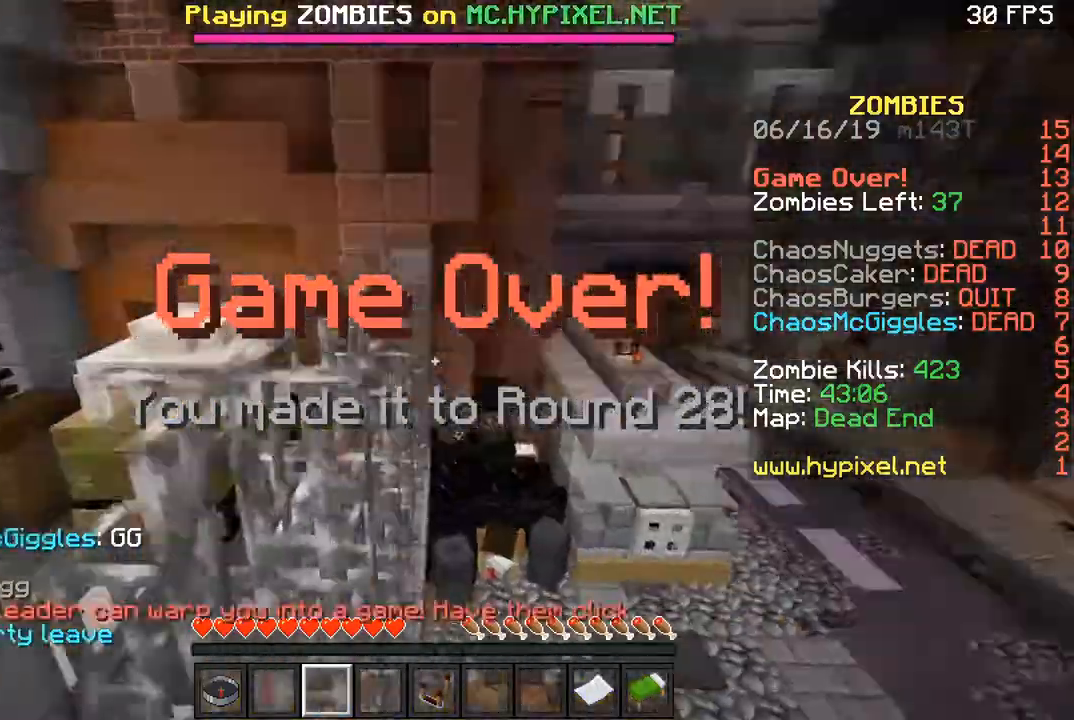
{"keys": ["space", "w"], "mouse": [], "events": [[34, "w", "up"], [67, "d", "down"], [200, "d", "up"], [200, "space", "down"], [301, "w", "down"]]}
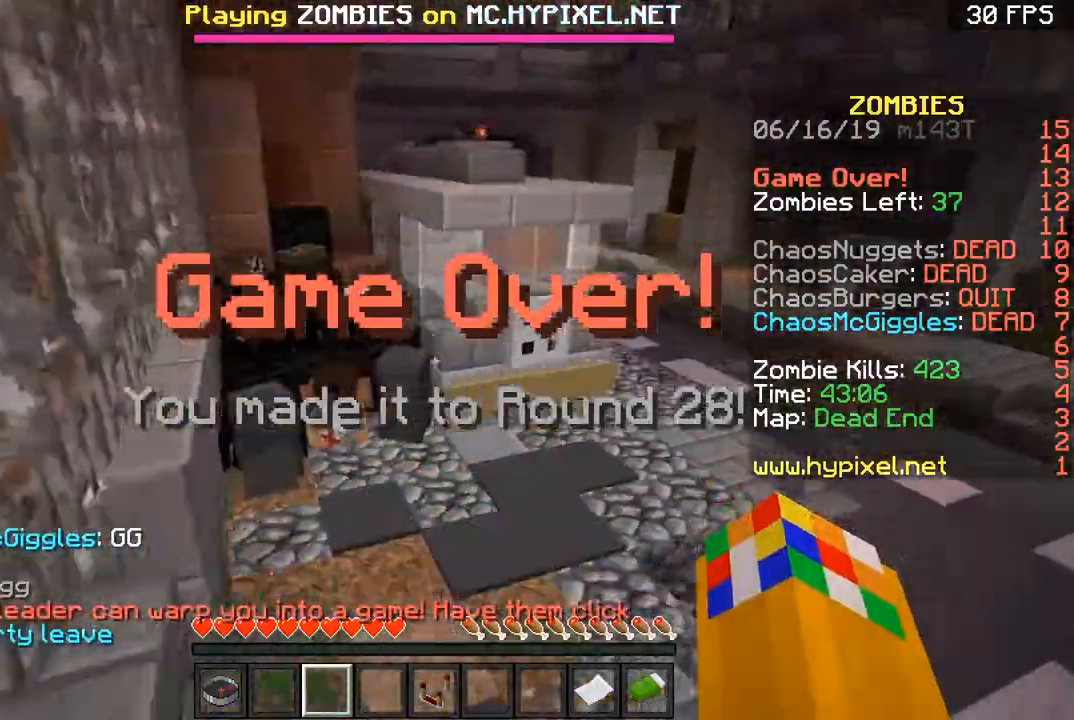
{"keys": ["space", "w"], "mouse": [], "events": [[33, "space", "up"], [200, "space", "down"]]}
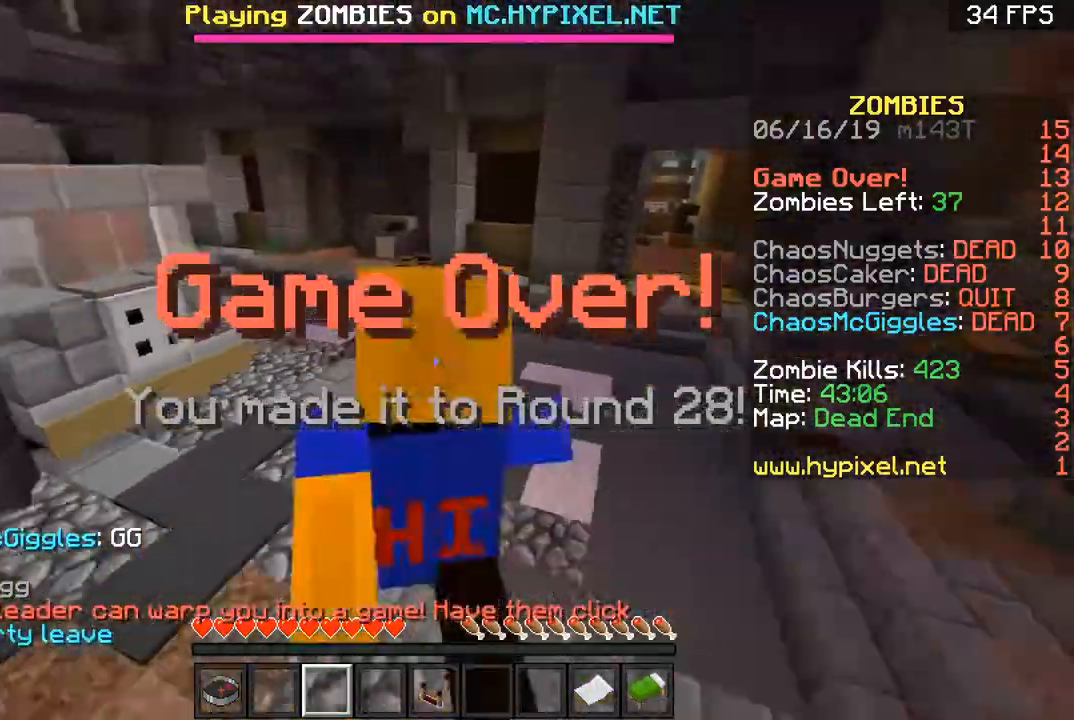
{"keys": ["space", "w"], "mouse": [], "events": []}
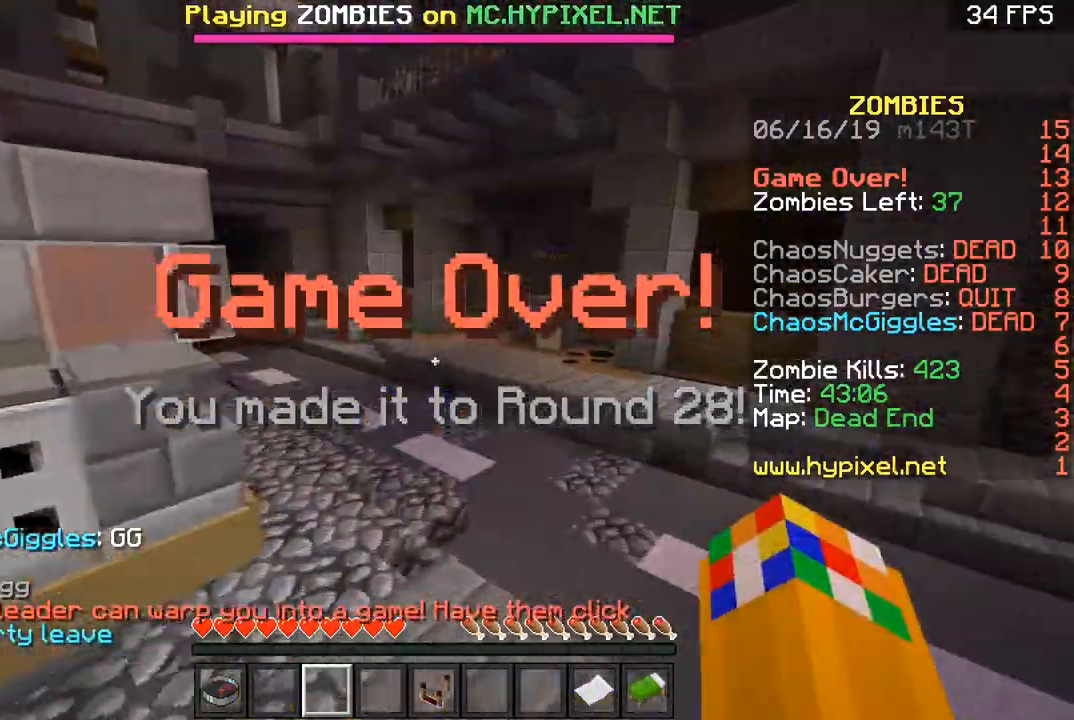
{"keys": ["space", "w"], "mouse": [], "events": []}
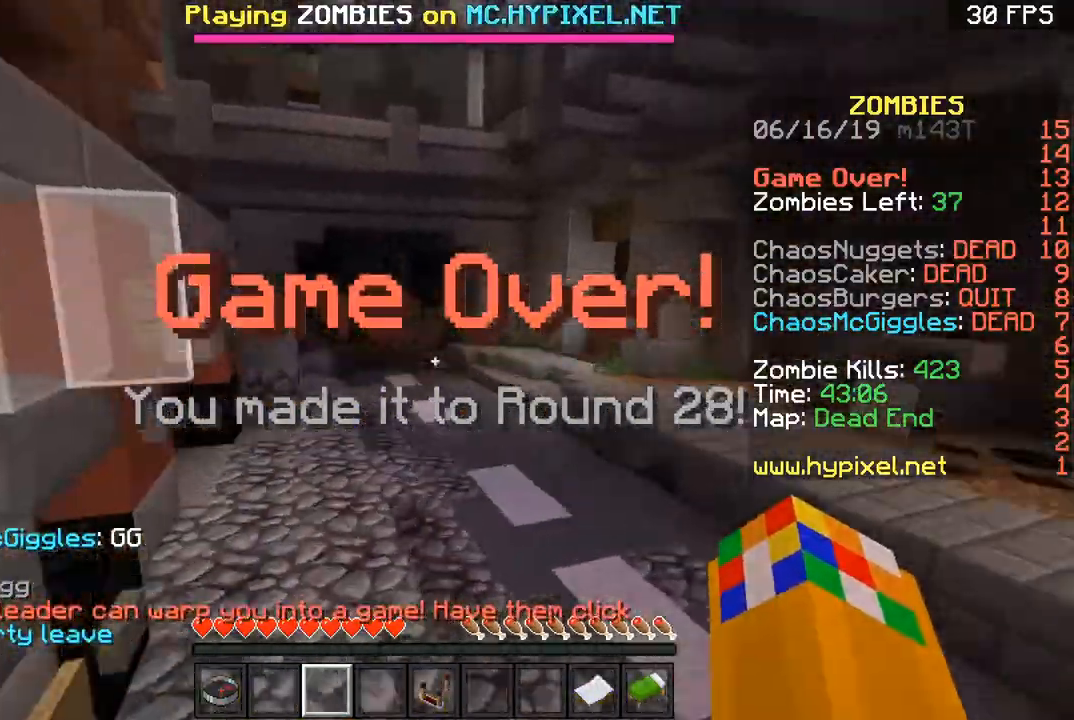
{"keys": ["space", "w"], "mouse": [], "events": [[234, "a", "down"], [434, "a", "up"]]}
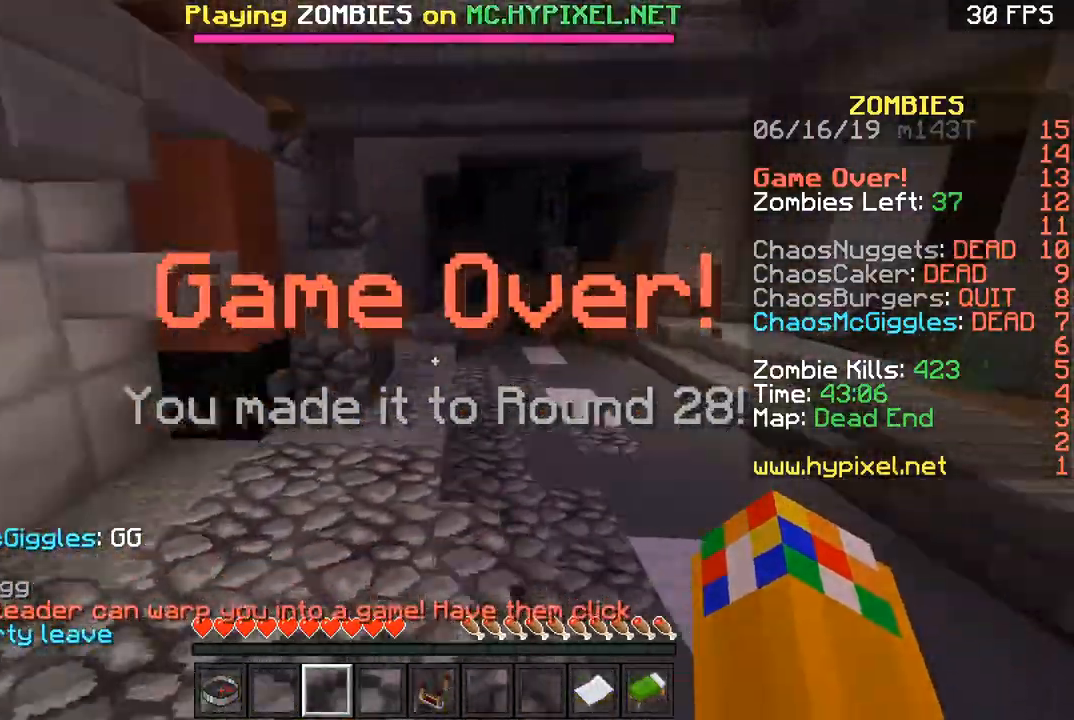
{"keys": ["space", "w"], "mouse": [], "events": []}
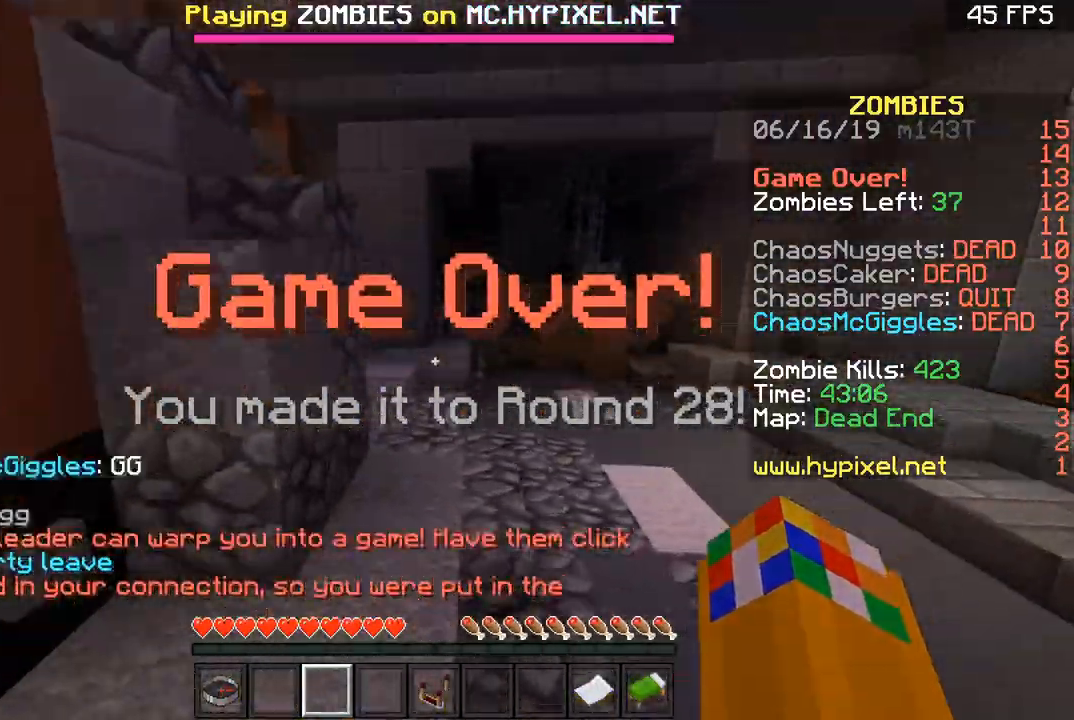
{"keys": ["space", "w"], "mouse": [], "events": []}